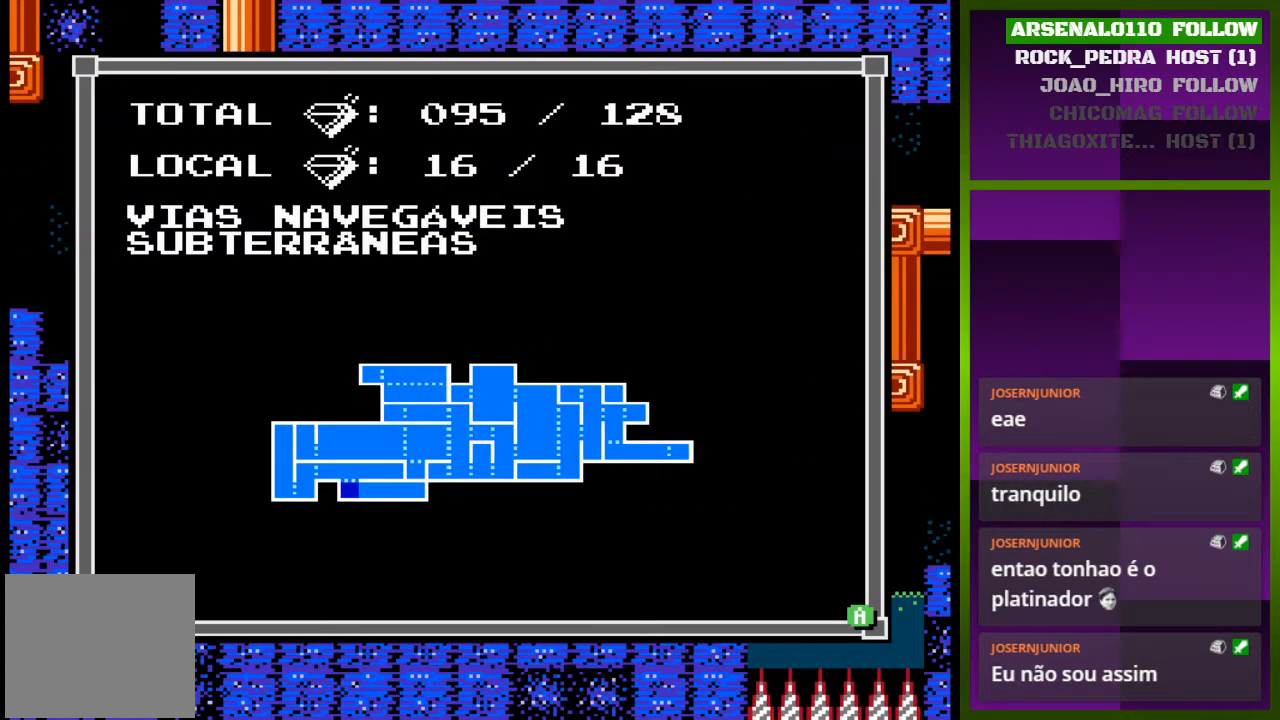
Gameplay with a controller (PlayStation layout); each line is a JSON object with the inputs held at the frame after it. "events" lists button and stick changes between this image and that frame as [ms after this image, input, new state], when the widget could be followed in between. Not read: left_stick right_stick.
{"buttons": [], "events": []}
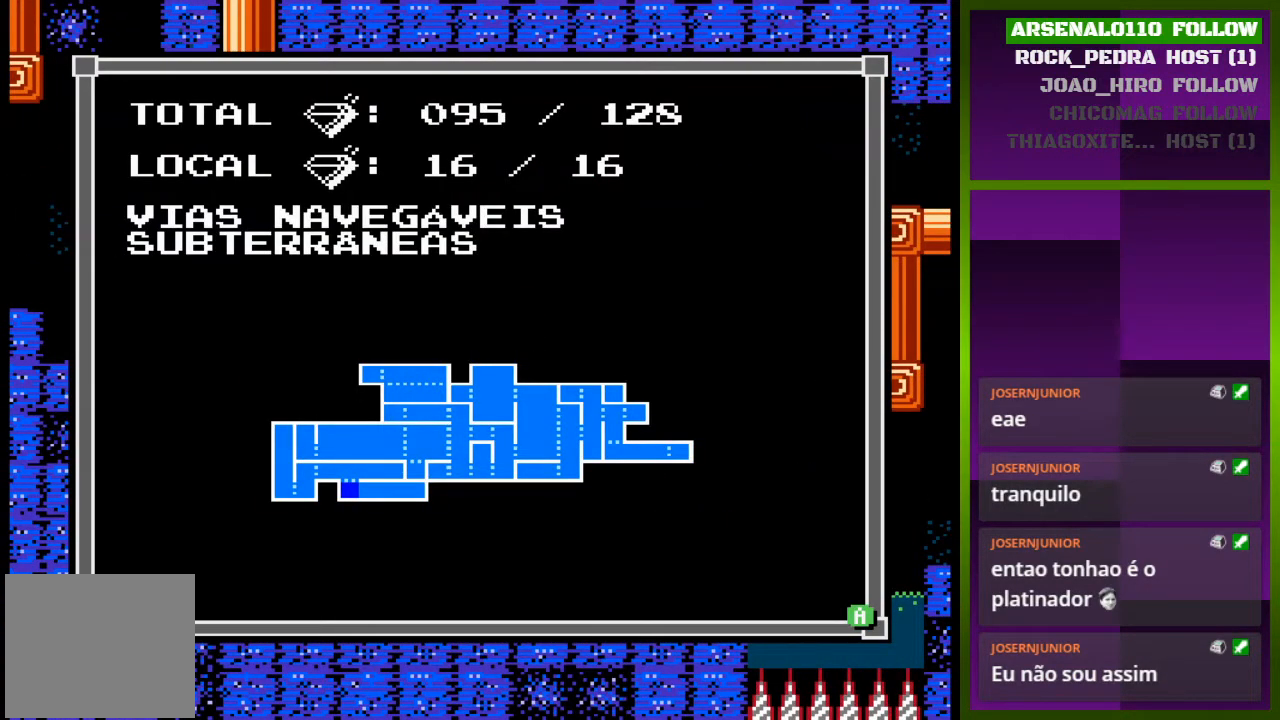
{"buttons": [], "events": []}
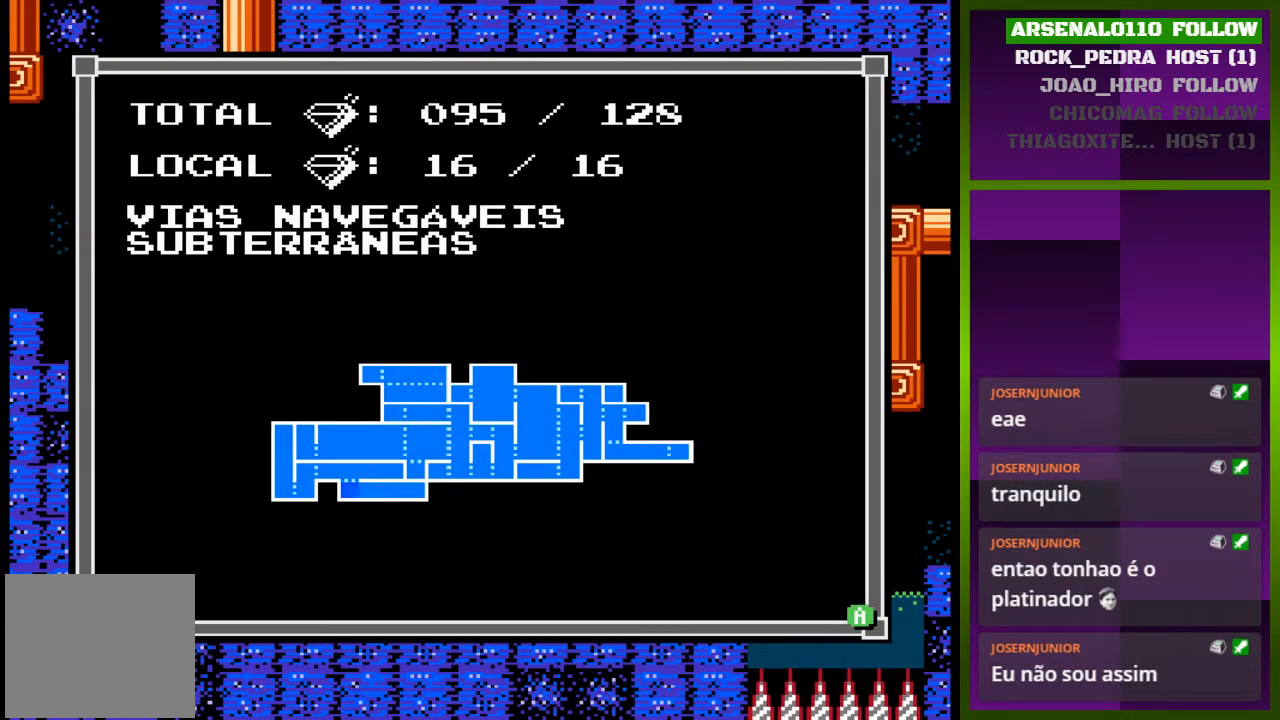
{"buttons": [], "events": []}
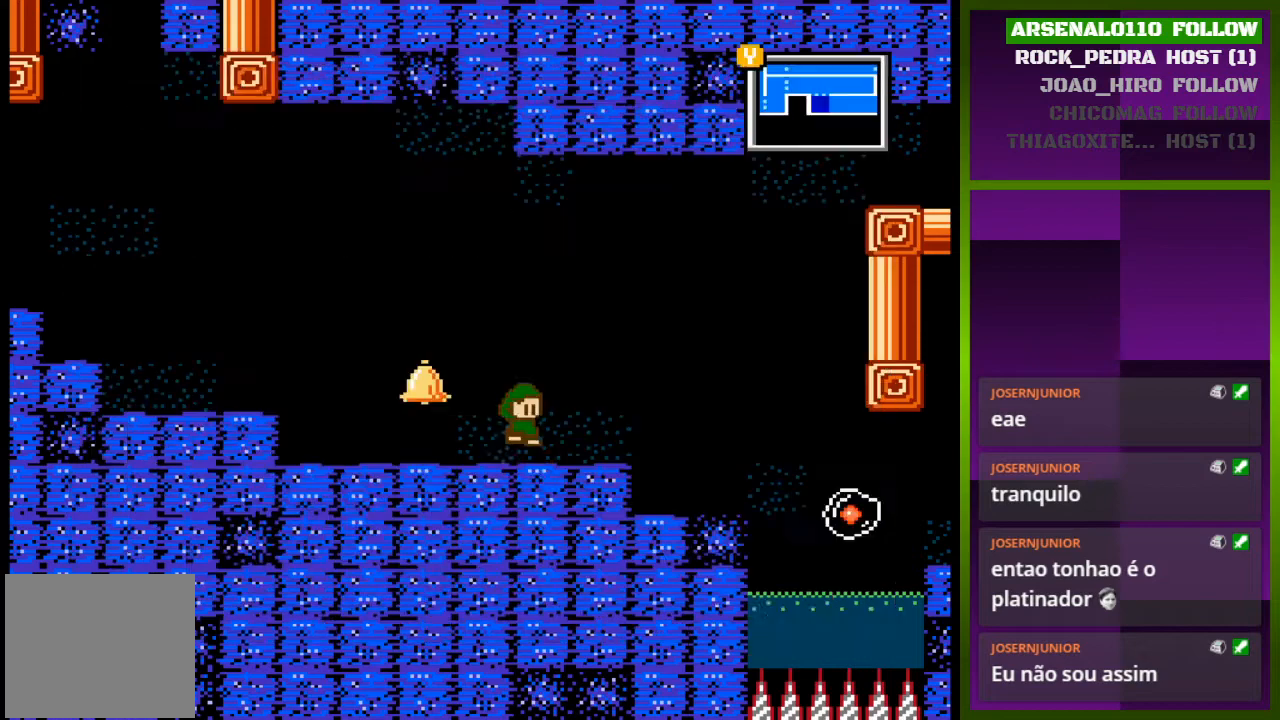
{"buttons": ["DPAD_LEFT"], "events": [[33, "TRIANGLE", "down"], [200, "TRIANGLE", "up"], [233, "DPAD_LEFT", "down"]]}
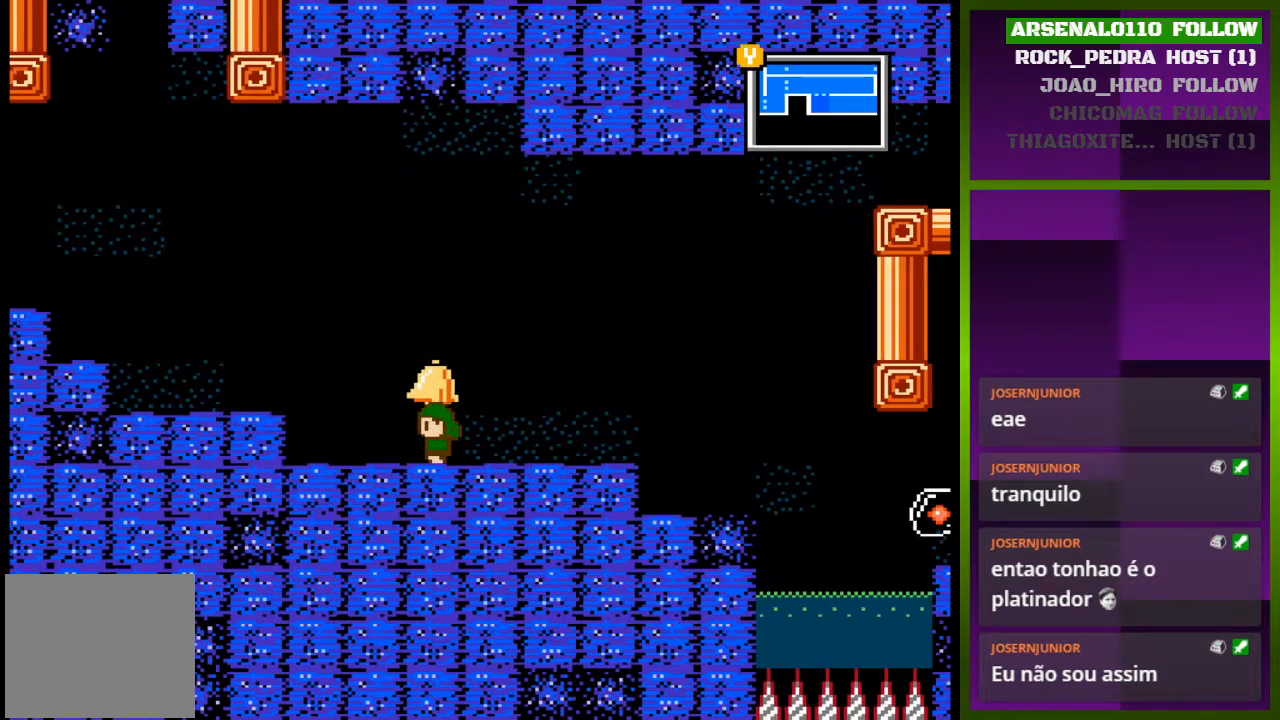
{"buttons": ["DPAD_LEFT"], "events": [[167, "CROSS", "down"], [333, "CROSS", "up"]]}
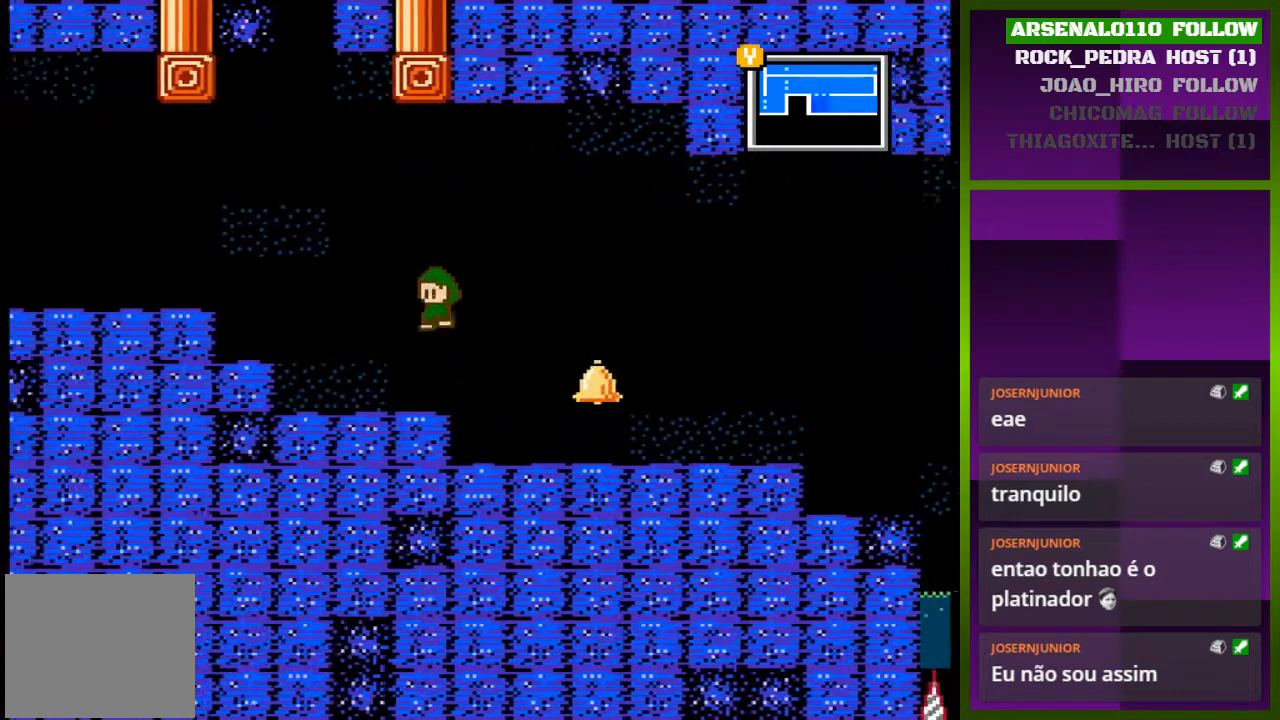
{"buttons": ["CROSS", "DPAD_LEFT"], "events": [[267, "CROSS", "down"]]}
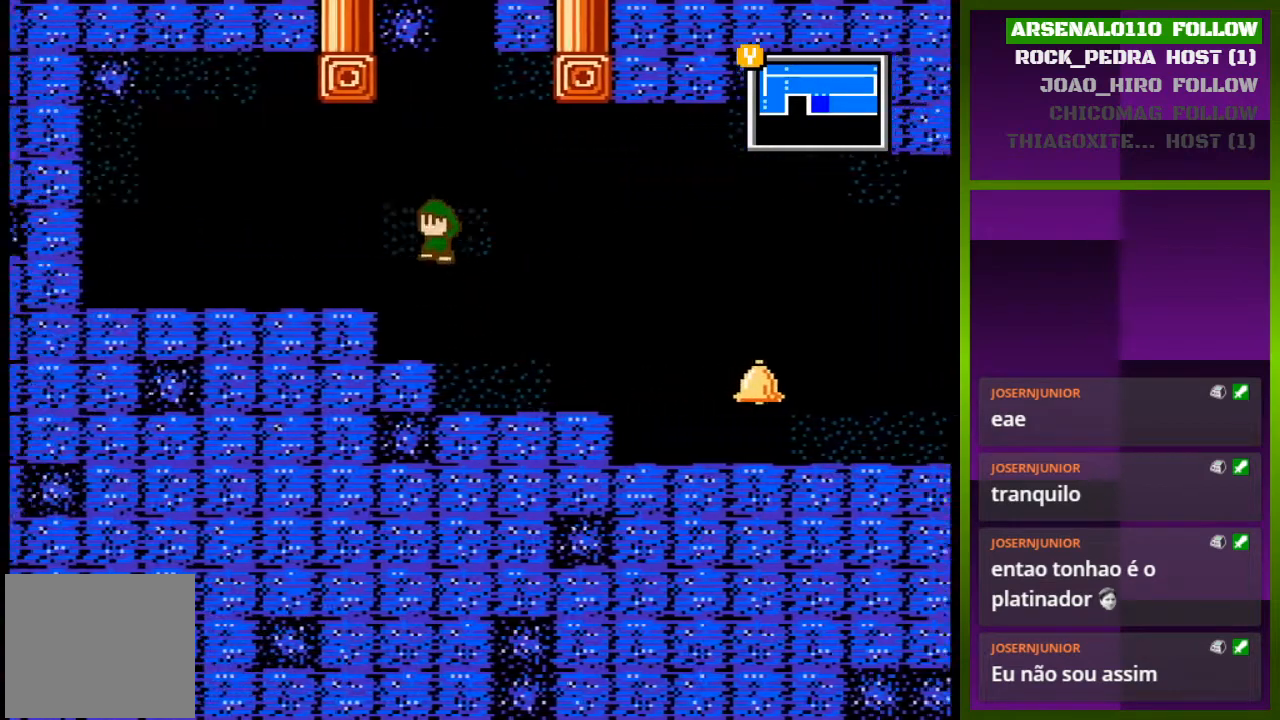
{"buttons": ["CROSS", "DPAD_RIGHT"], "events": [[167, "CROSS", "up"], [267, "DPAD_LEFT", "up"], [400, "DPAD_RIGHT", "down"], [433, "CROSS", "down"]]}
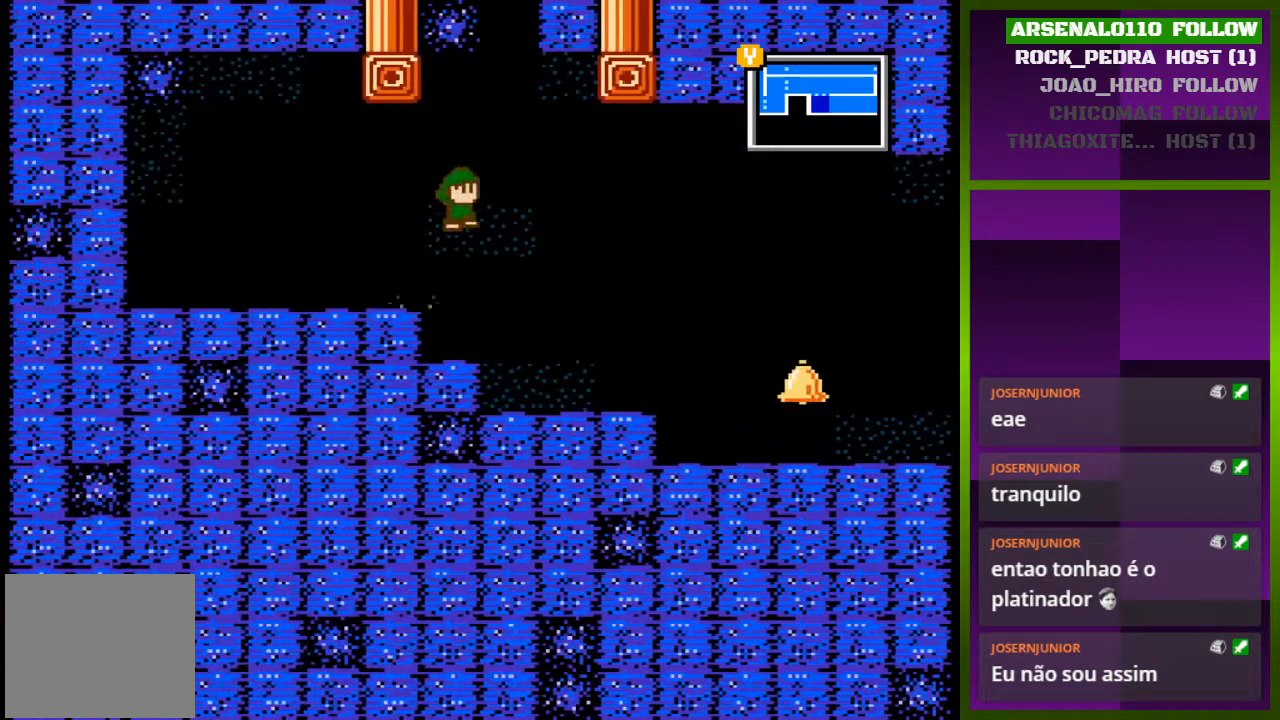
{"buttons": ["CROSS", "DPAD_LEFT"], "events": [[67, "DPAD_RIGHT", "up"], [100, "CROSS", "up"], [200, "CROSS", "down"], [200, "DPAD_LEFT", "down"], [400, "CROSS", "up"], [467, "CROSS", "down"]]}
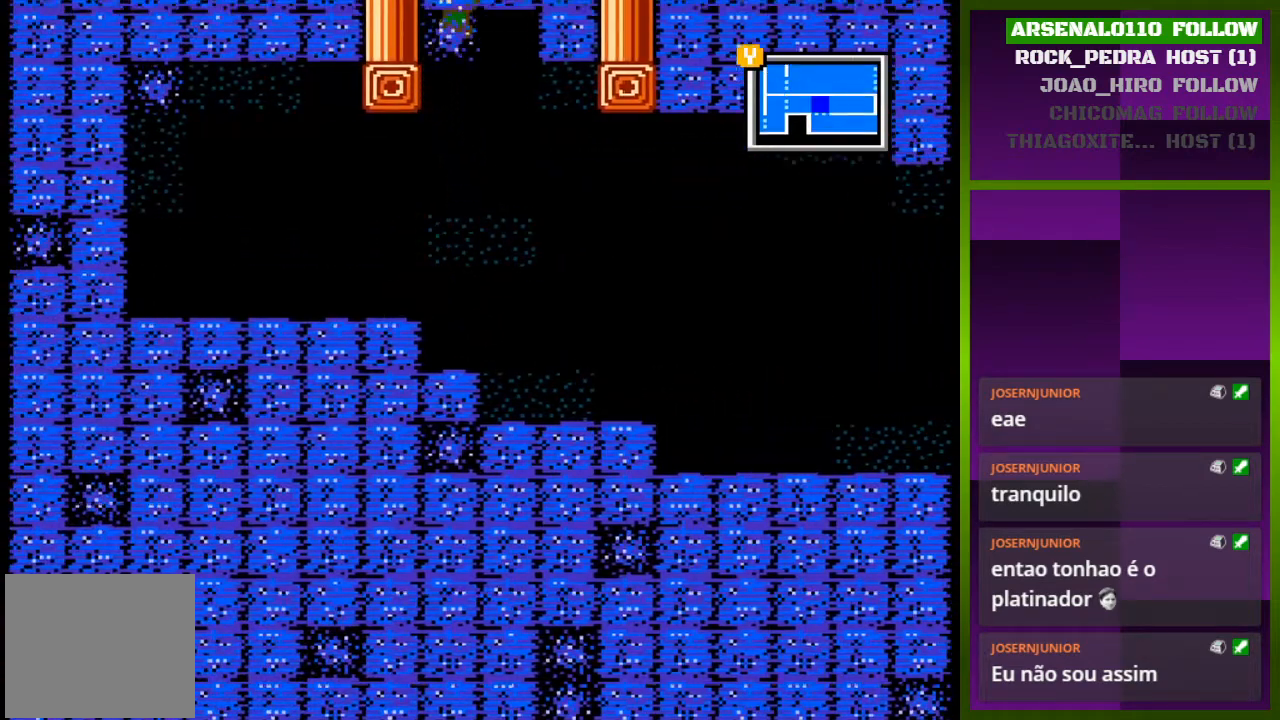
{"buttons": ["DPAD_LEFT"], "events": [[133, "CROSS", "up"]]}
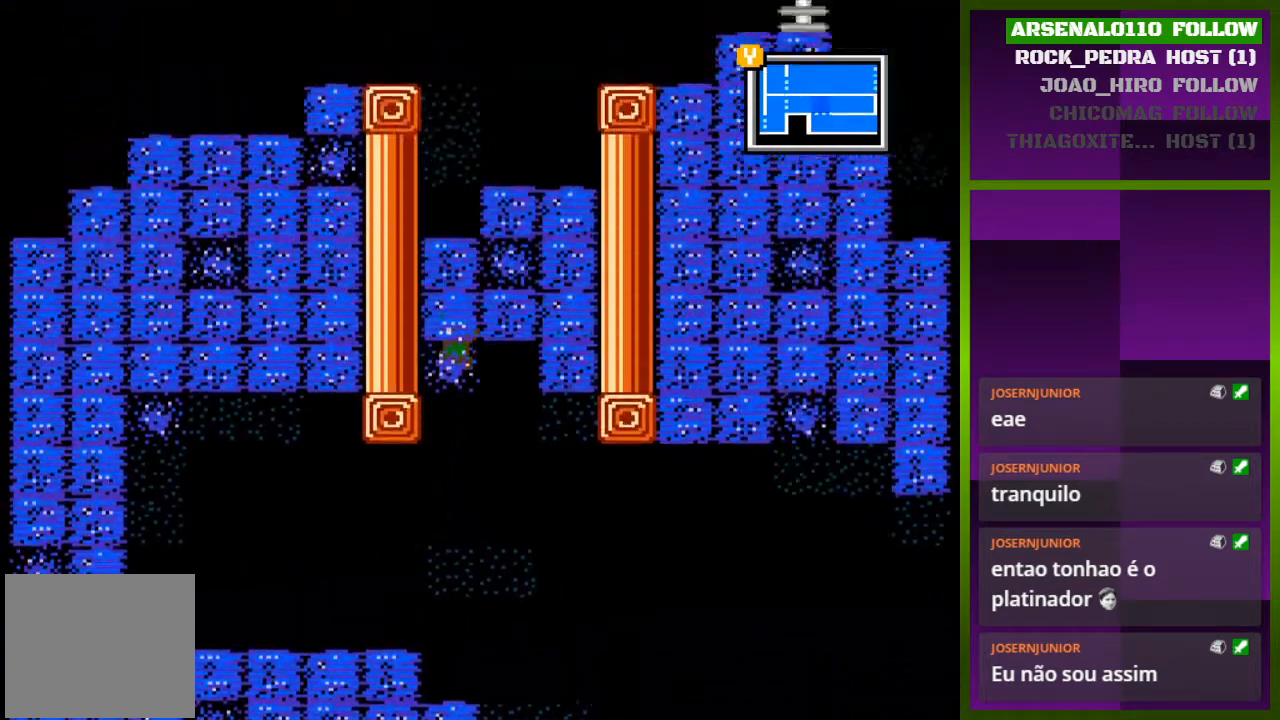
{"buttons": ["DPAD_LEFT"], "events": []}
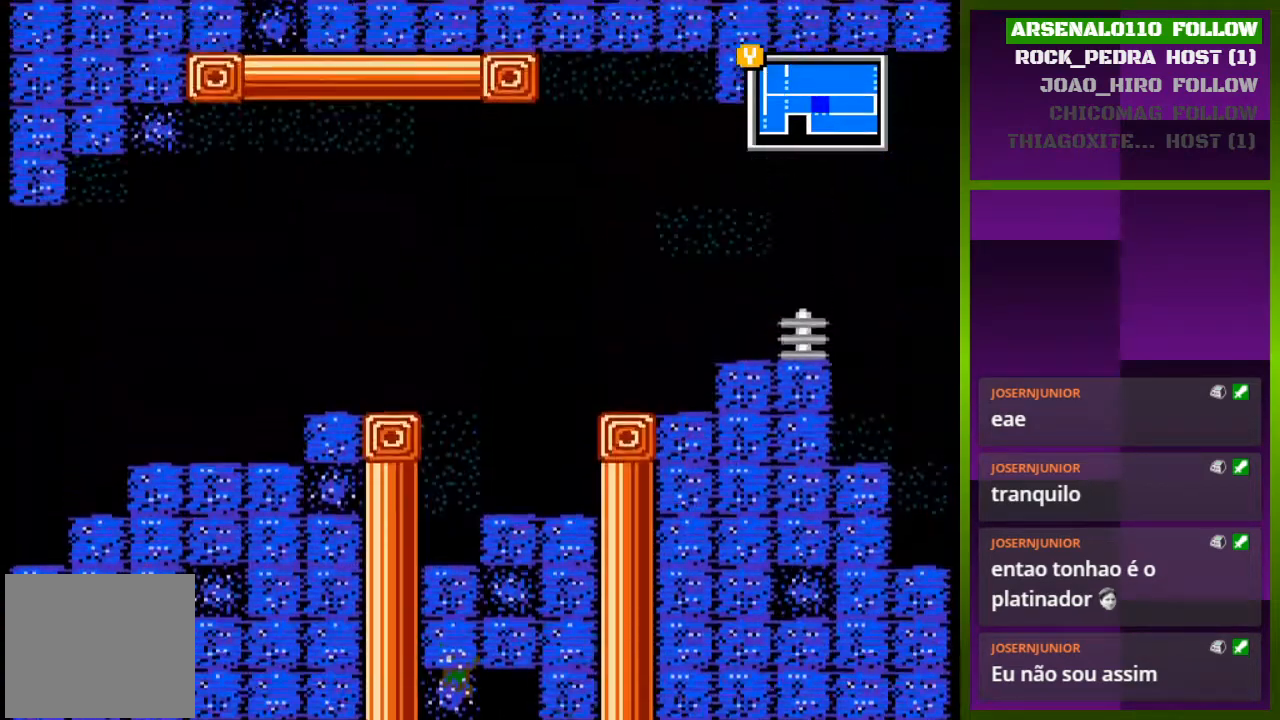
{"buttons": ["CROSS", "DPAD_LEFT"], "events": [[467, "CROSS", "down"]]}
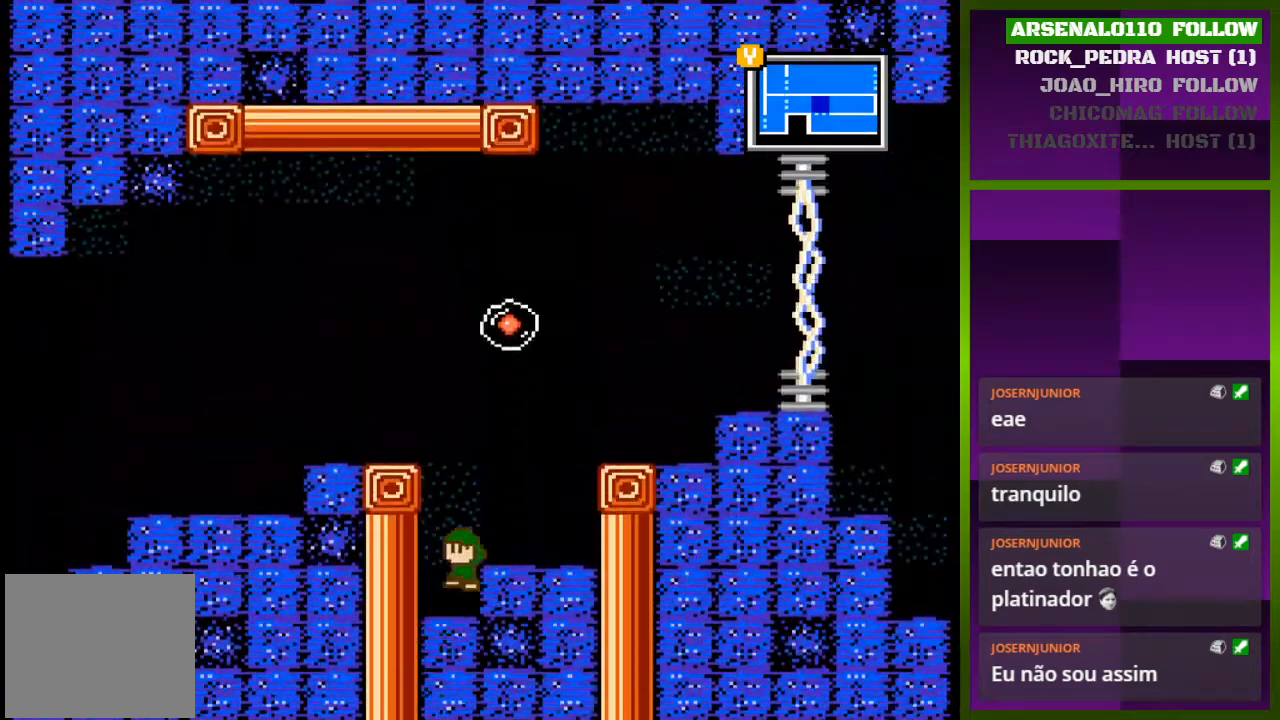
{"buttons": ["DPAD_LEFT"], "events": [[100, "CROSS", "up"], [200, "CROSS", "down"], [400, "CROSS", "up"]]}
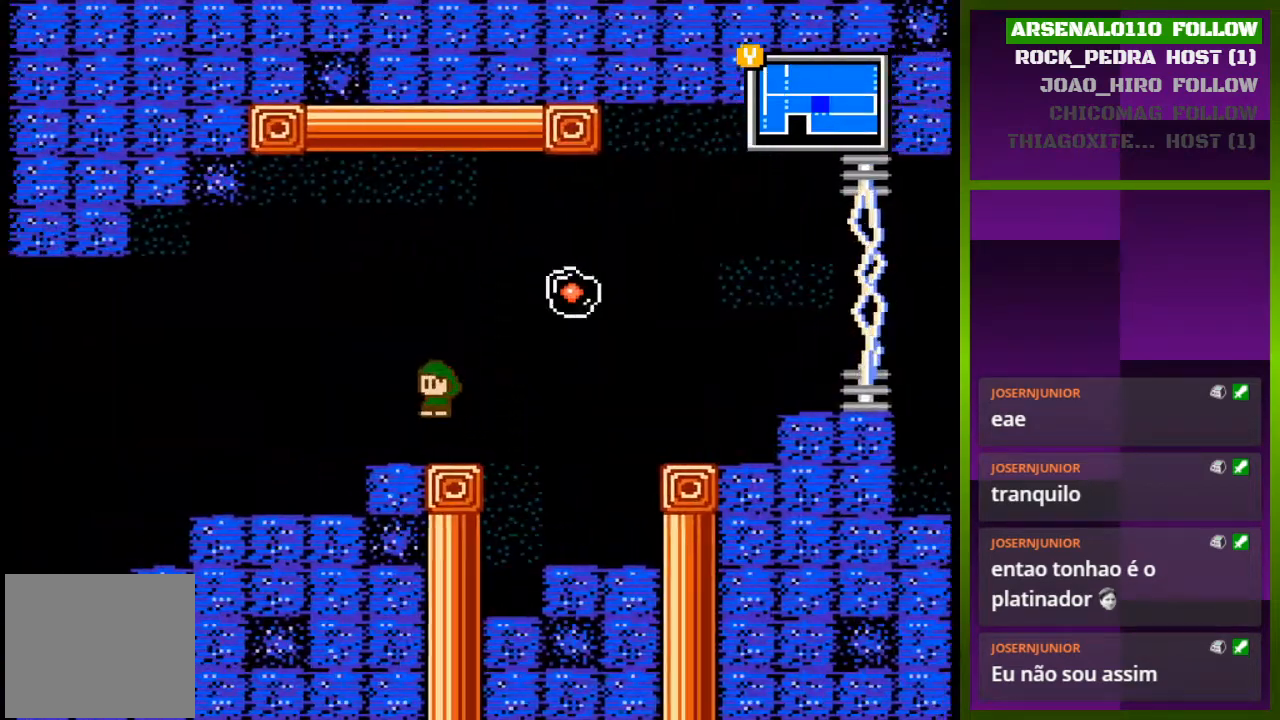
{"buttons": ["DPAD_LEFT"], "events": []}
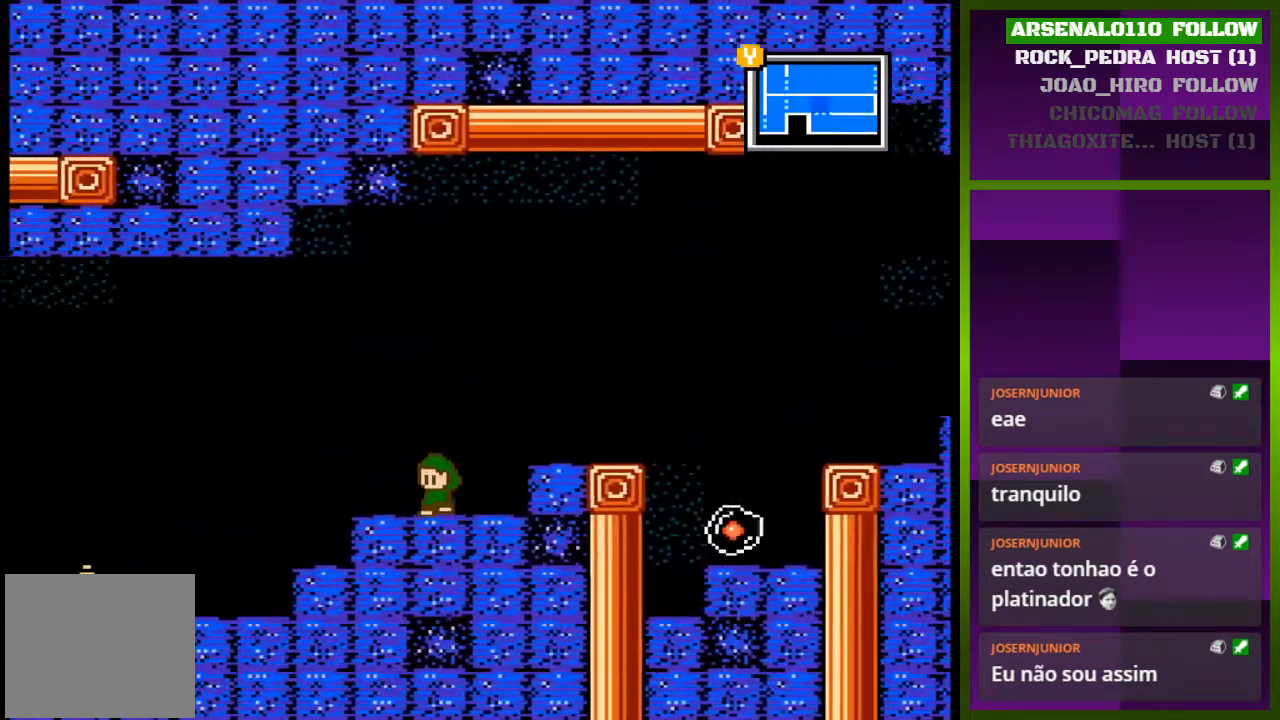
{"buttons": ["DPAD_LEFT"], "events": []}
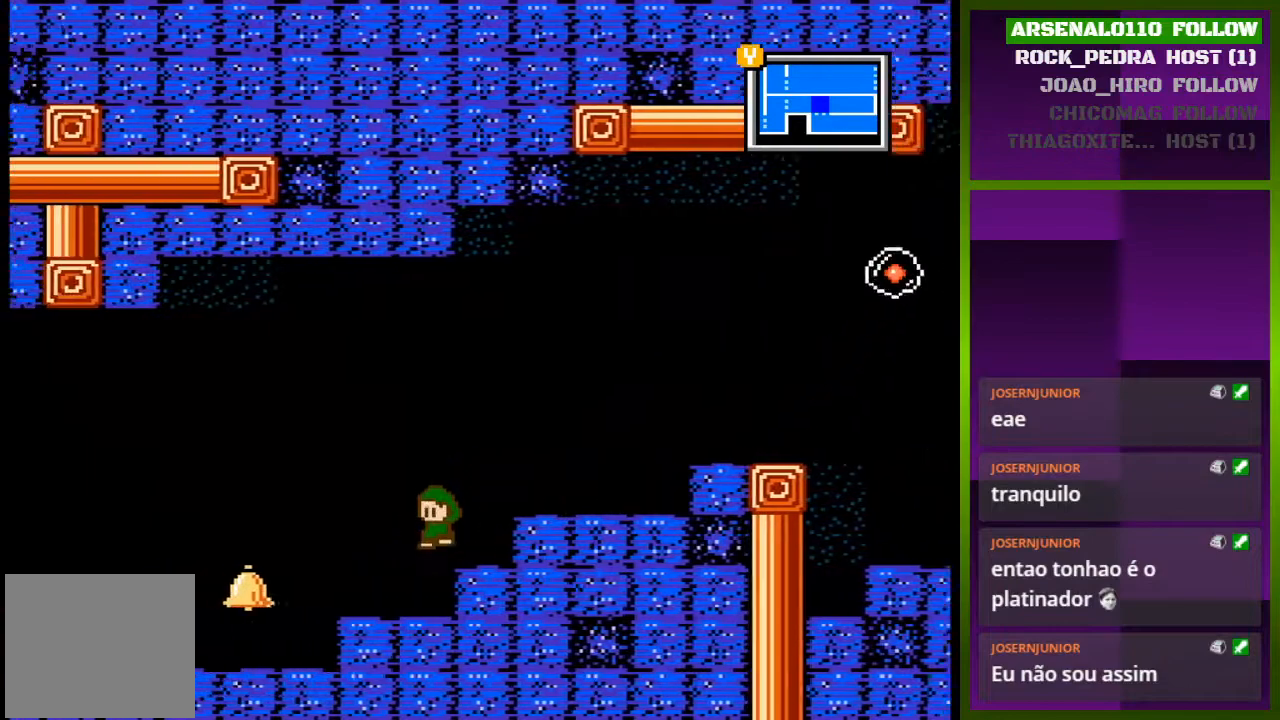
{"buttons": ["DPAD_LEFT"], "events": []}
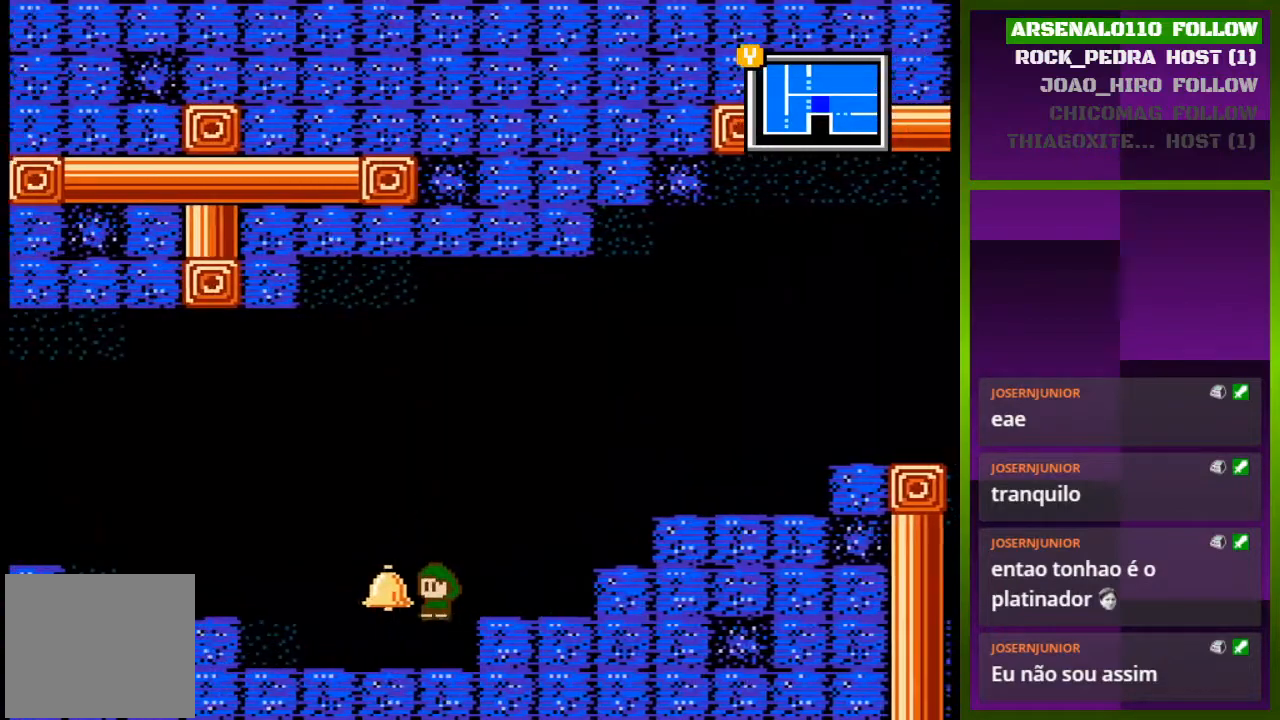
{"buttons": ["DPAD_LEFT"], "events": [[333, "CROSS", "down"], [433, "CROSS", "up"]]}
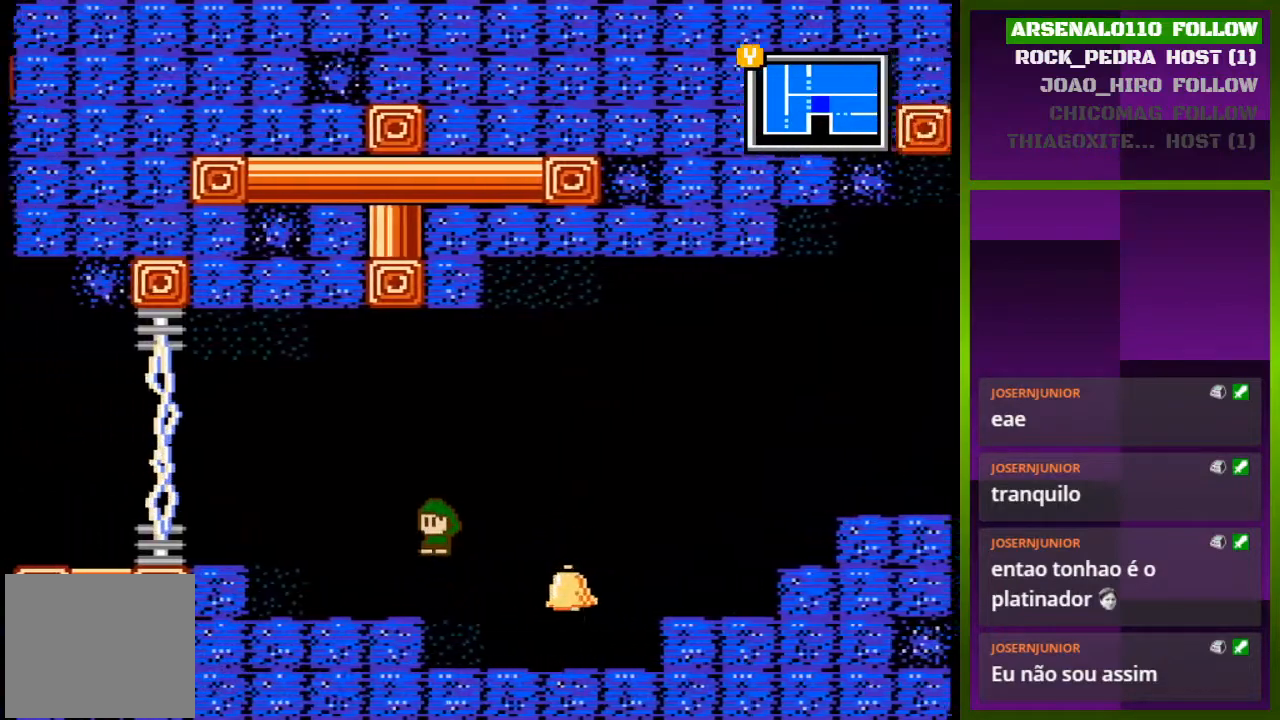
{"buttons": ["DPAD_LEFT"], "events": [[367, "CROSS", "down"], [467, "CROSS", "up"]]}
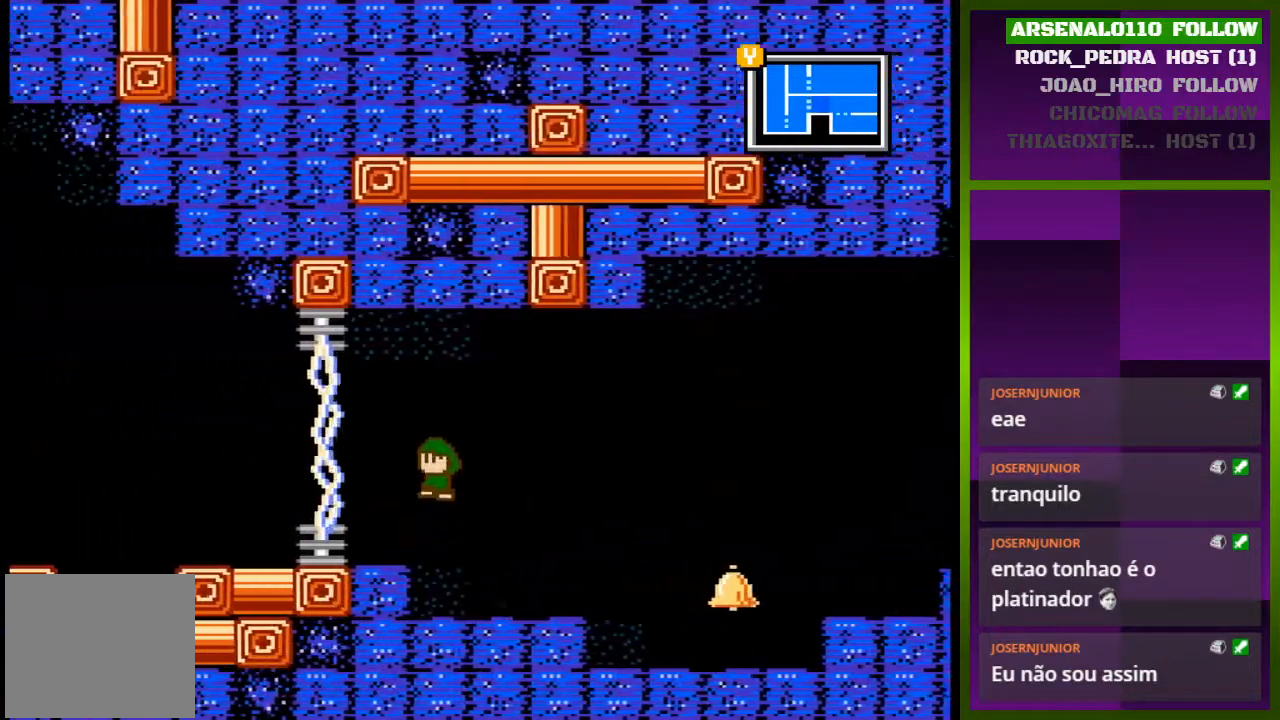
{"buttons": ["DPAD_LEFT"], "events": [[267, "CROSS", "down"], [367, "CROSS", "up"]]}
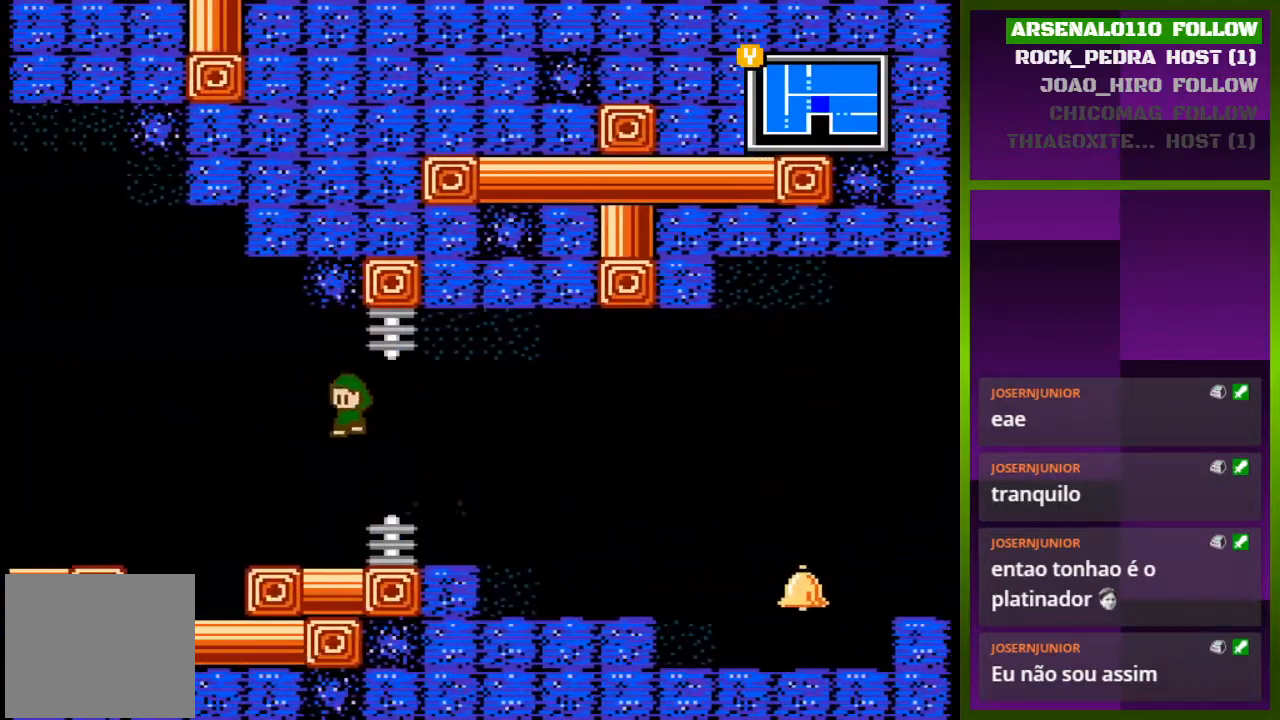
{"buttons": ["DPAD_LEFT"], "events": [[300, "CROSS", "down"], [467, "CROSS", "up"]]}
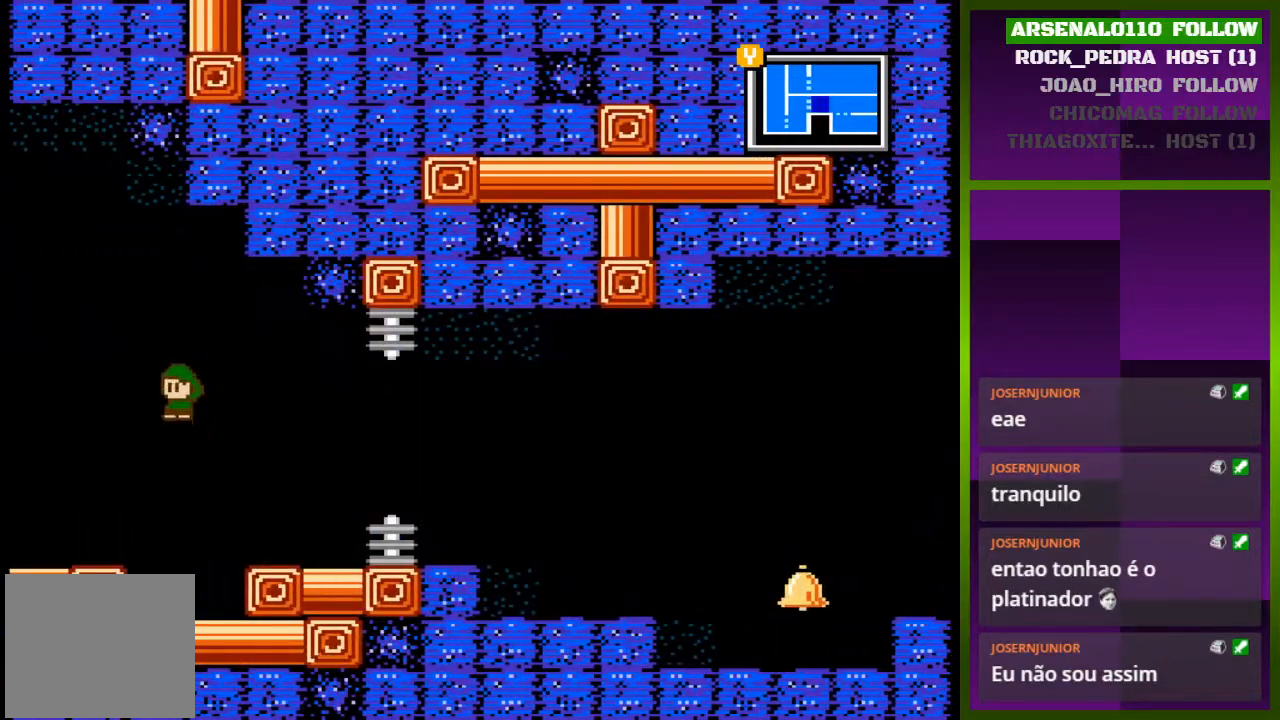
{"buttons": ["CROSS", "DPAD_LEFT"], "events": [[433, "CROSS", "down"]]}
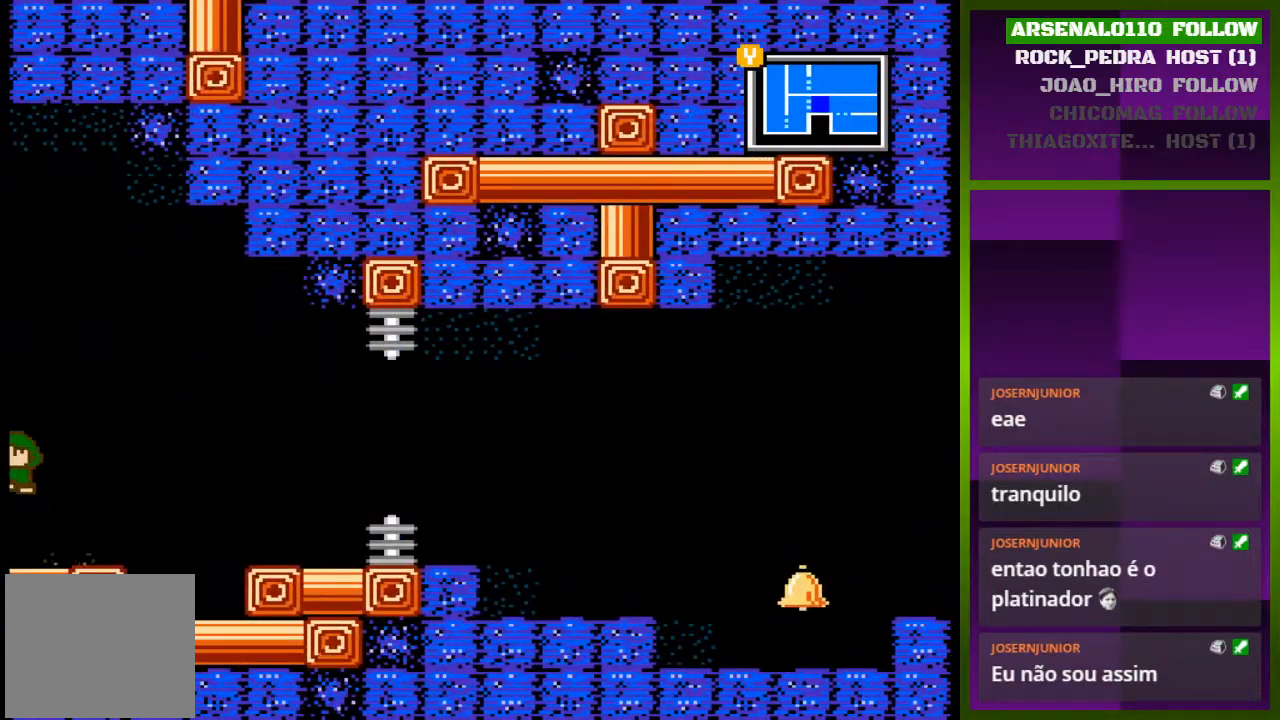
{"buttons": [], "events": [[233, "CROSS", "up"], [433, "DPAD_LEFT", "up"]]}
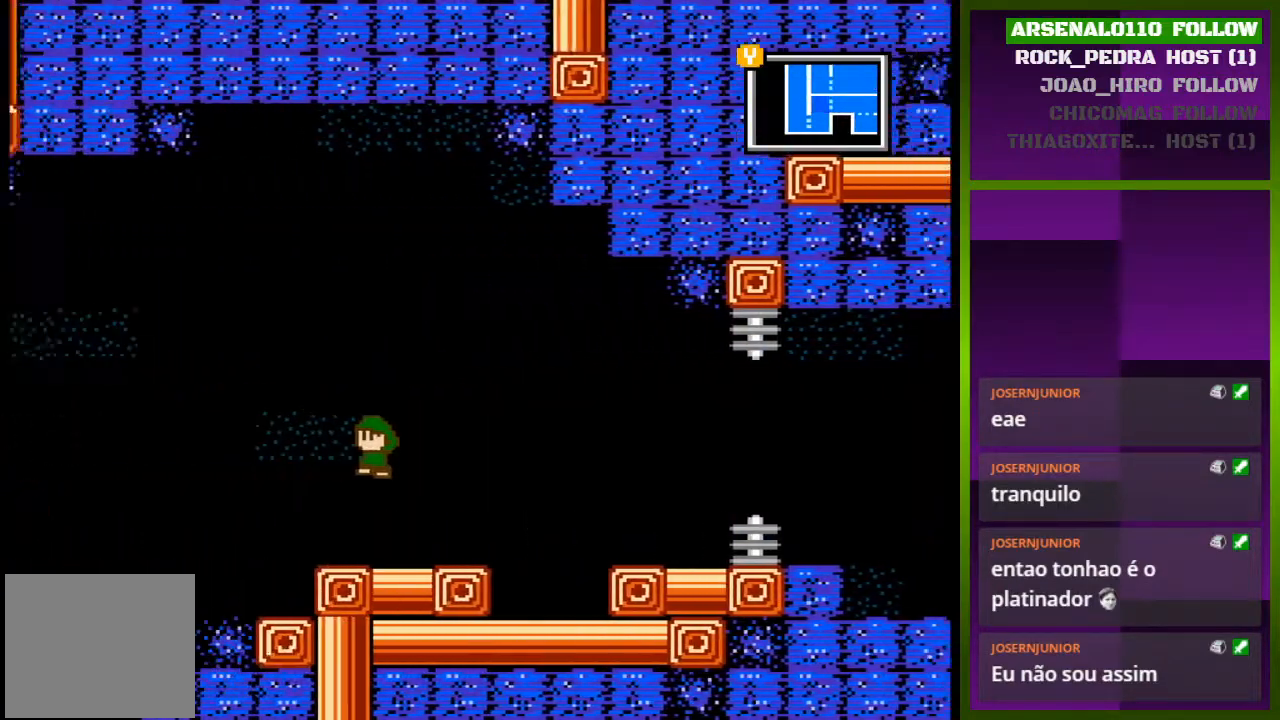
{"buttons": ["DPAD_LEFT"], "events": [[300, "DPAD_LEFT", "down"]]}
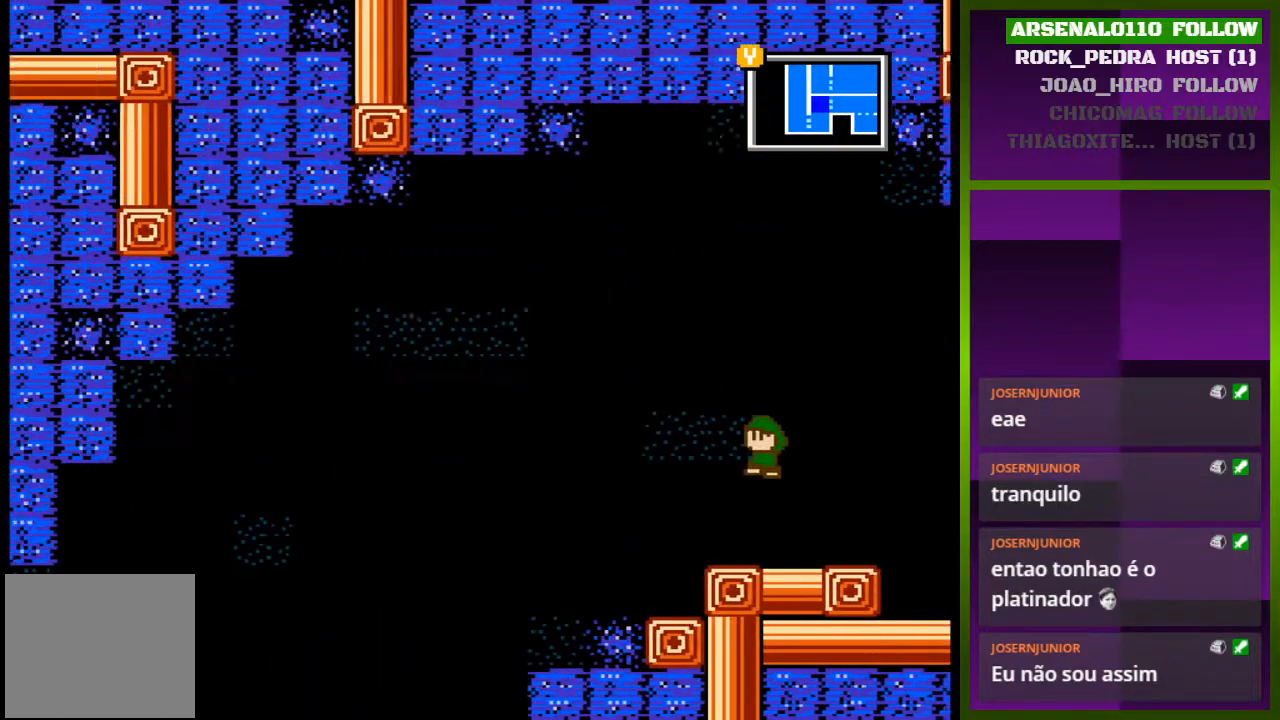
{"buttons": ["DPAD_LEFT"], "events": []}
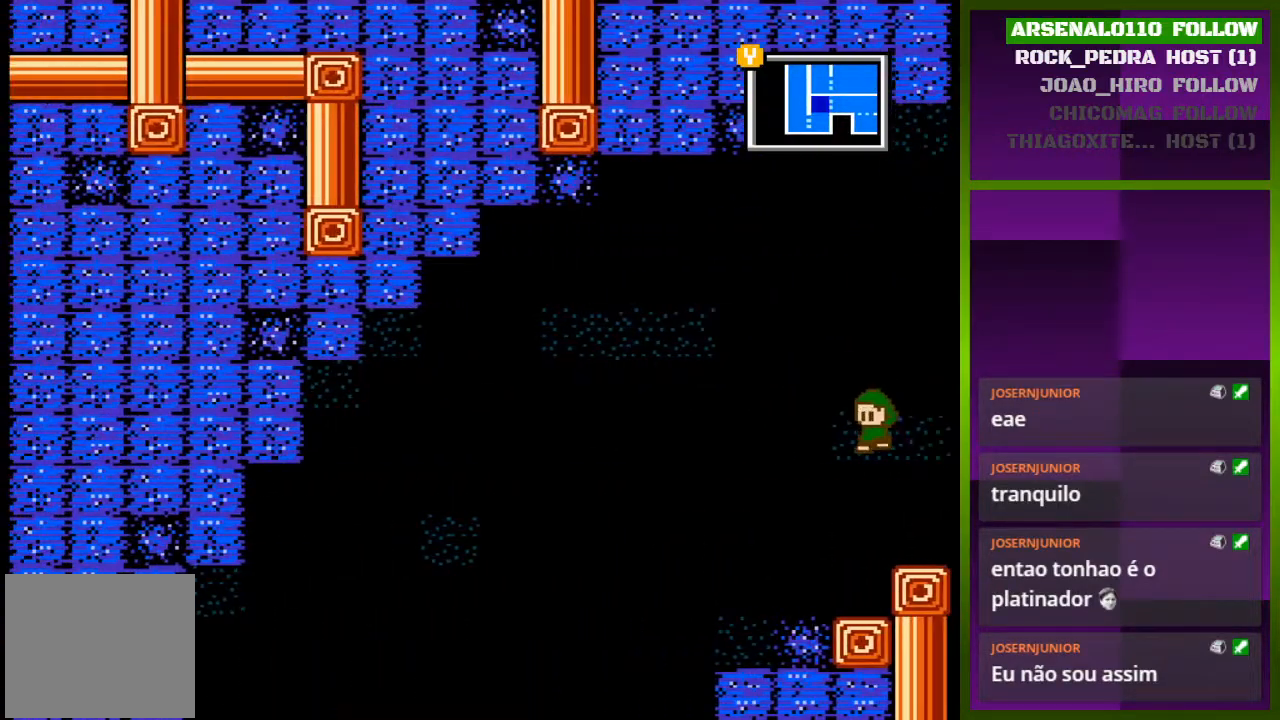
{"buttons": ["DPAD_LEFT"], "events": []}
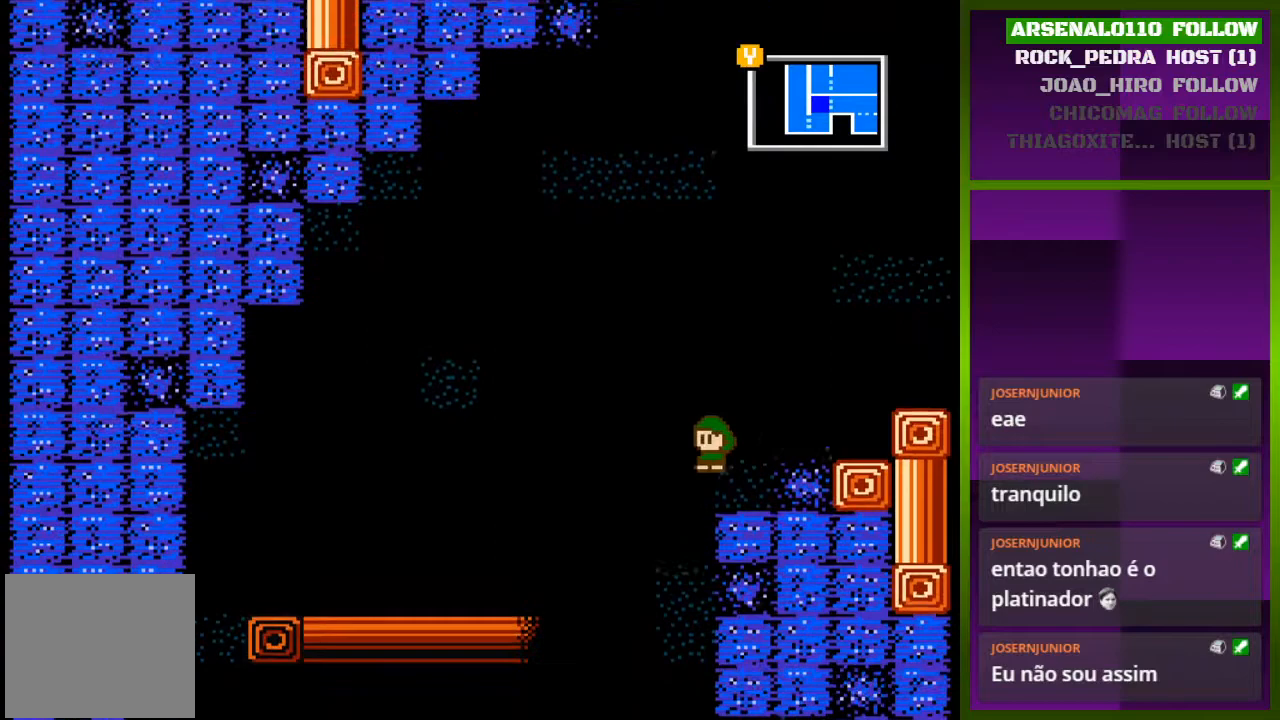
{"buttons": ["DPAD_LEFT"], "events": [[367, "DPAD_LEFT", "up"], [467, "DPAD_LEFT", "down"]]}
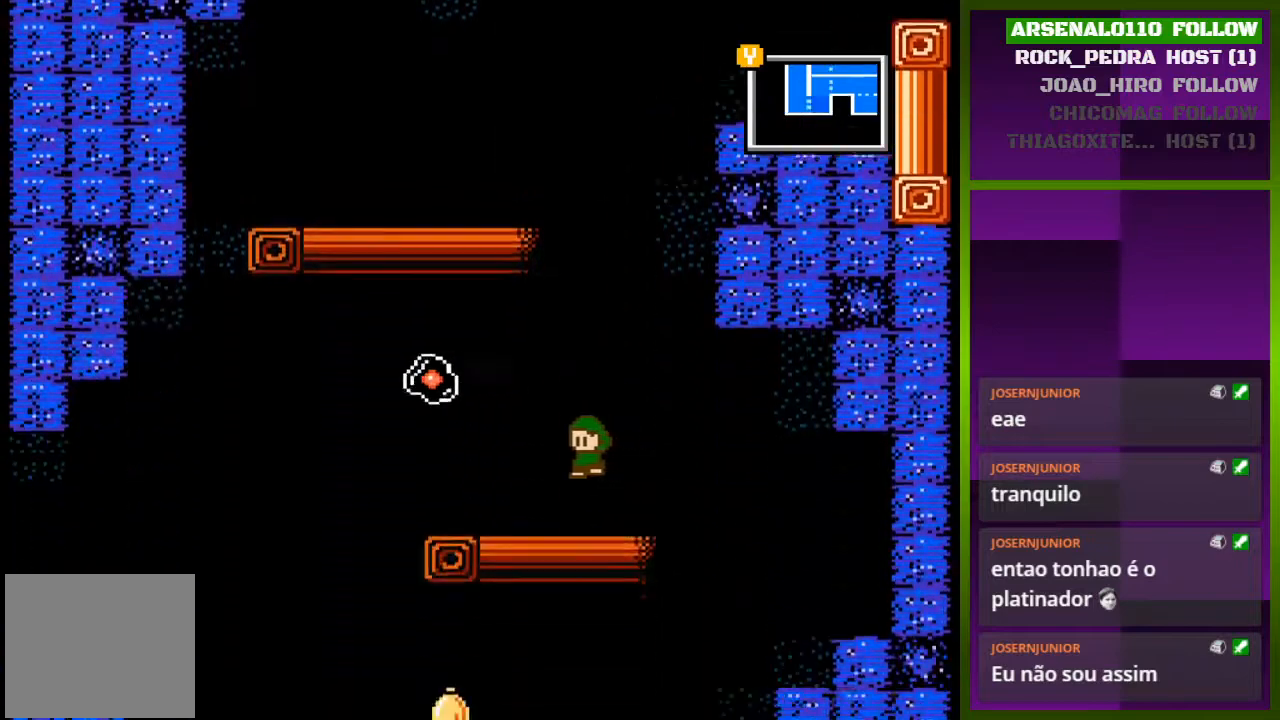
{"buttons": ["DPAD_LEFT"], "events": []}
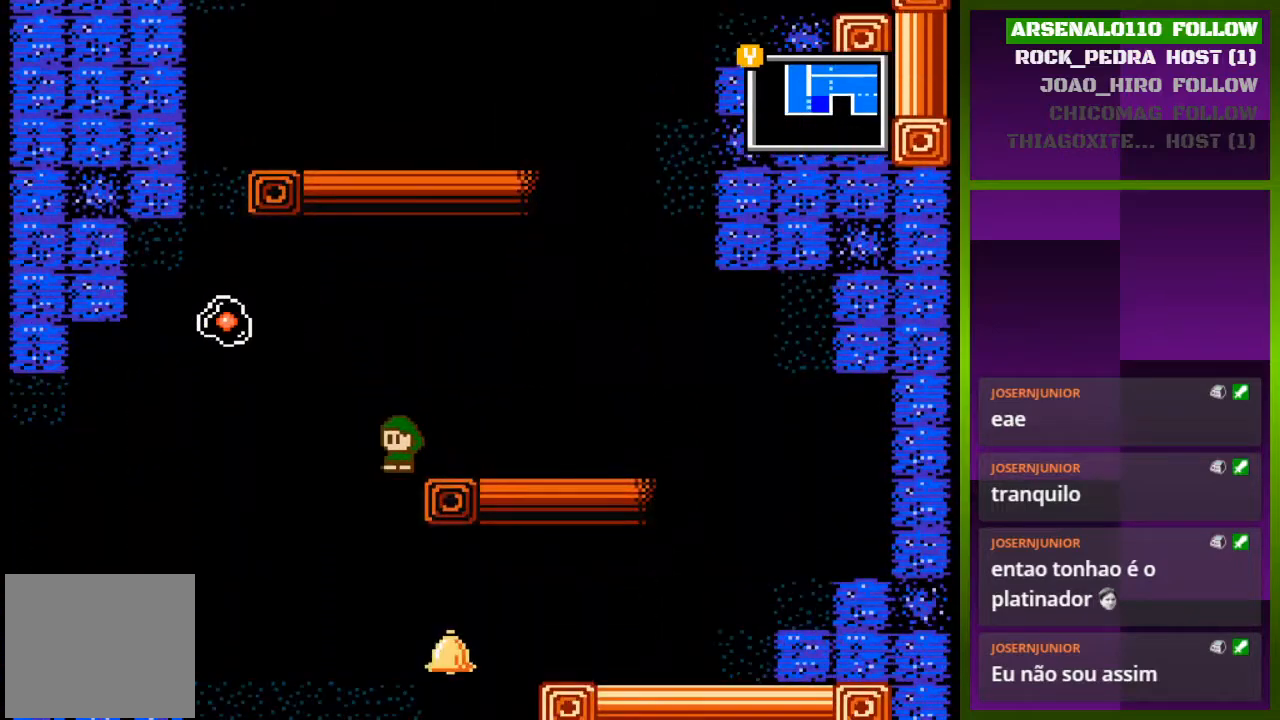
{"buttons": ["DPAD_RIGHT"], "events": [[200, "DPAD_LEFT", "up"], [333, "DPAD_RIGHT", "down"]]}
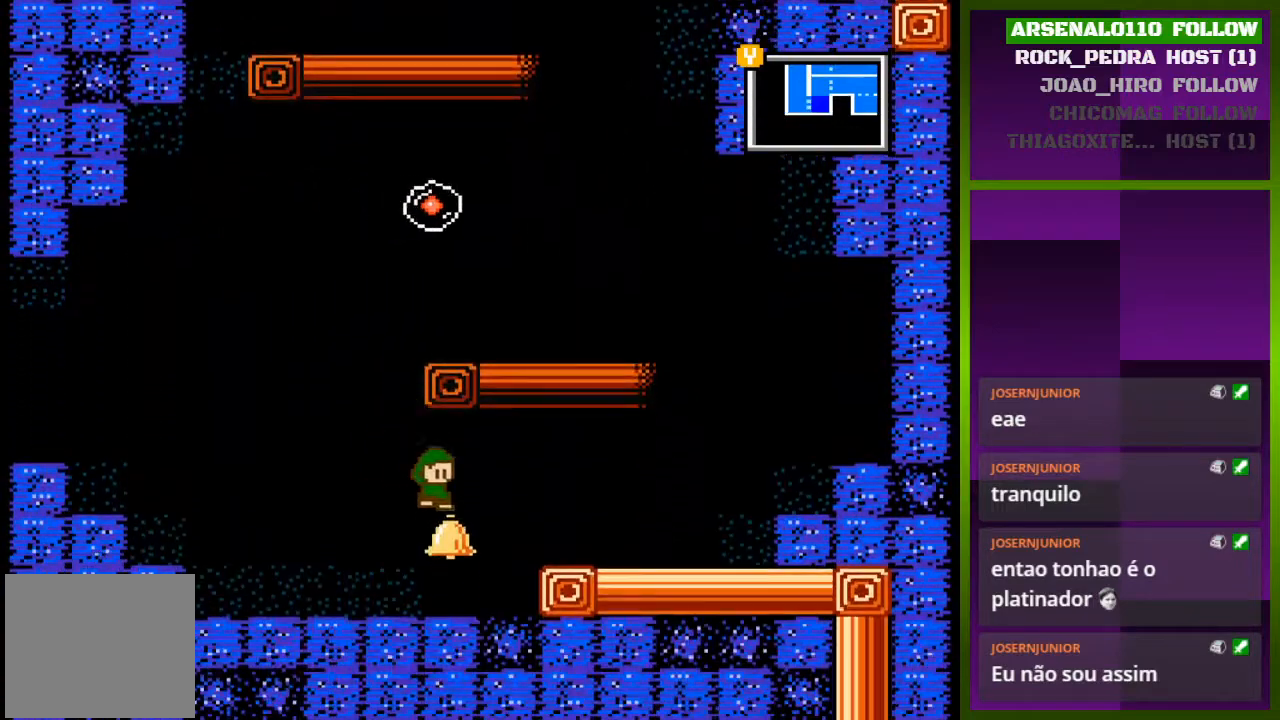
{"buttons": ["DPAD_LEFT"], "events": [[33, "DPAD_RIGHT", "up"], [100, "DPAD_LEFT", "down"]]}
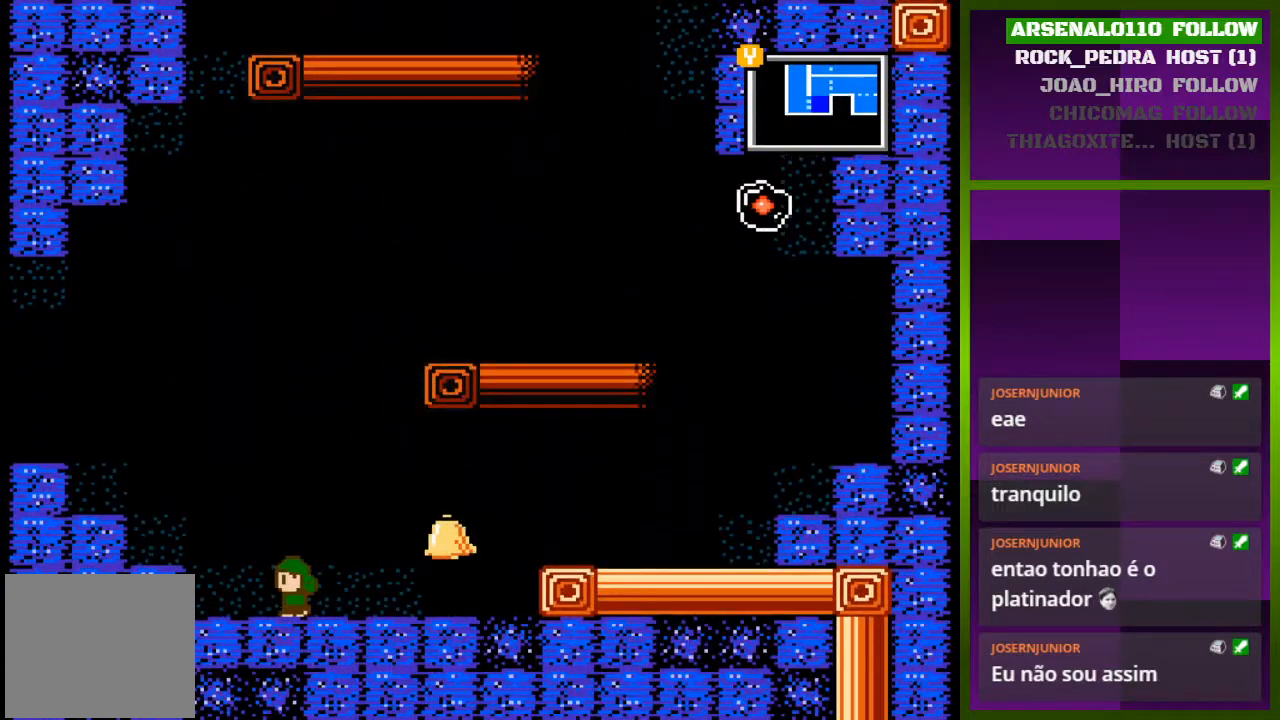
{"buttons": ["DPAD_LEFT"], "events": [[100, "CROSS", "down"], [400, "CROSS", "up"]]}
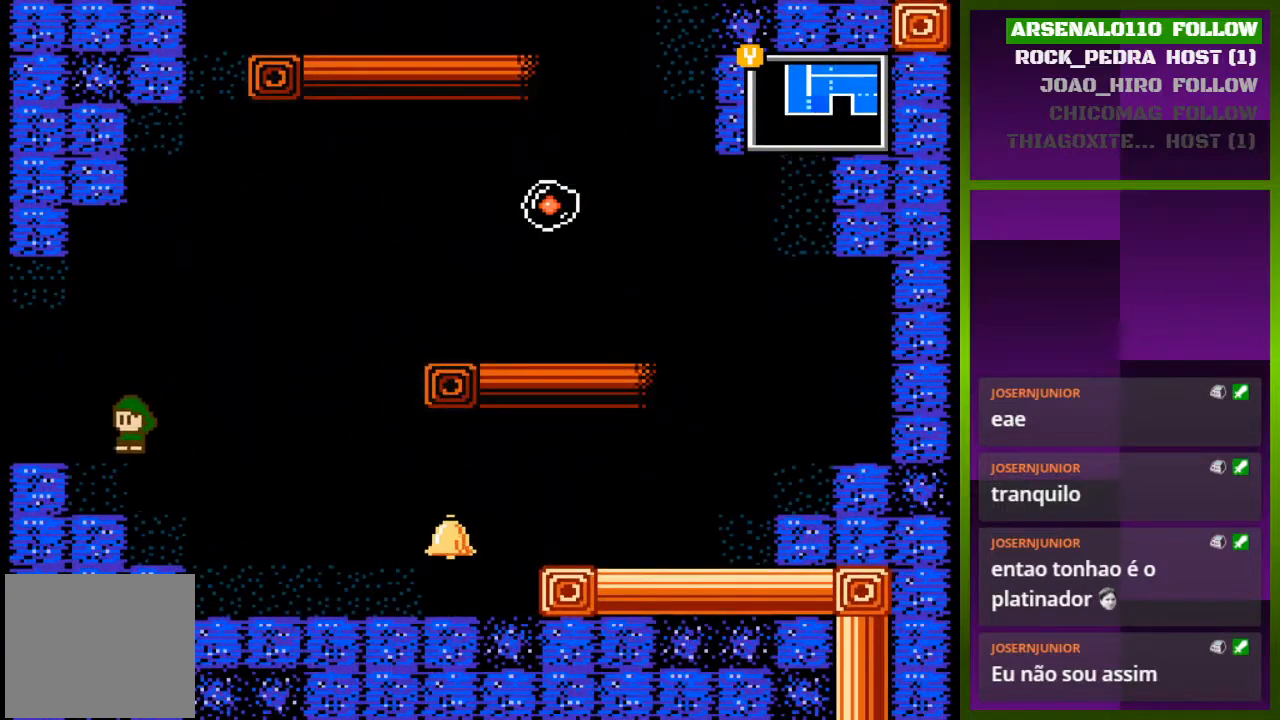
{"buttons": ["DPAD_LEFT"], "events": [[100, "CROSS", "down"], [233, "CROSS", "up"]]}